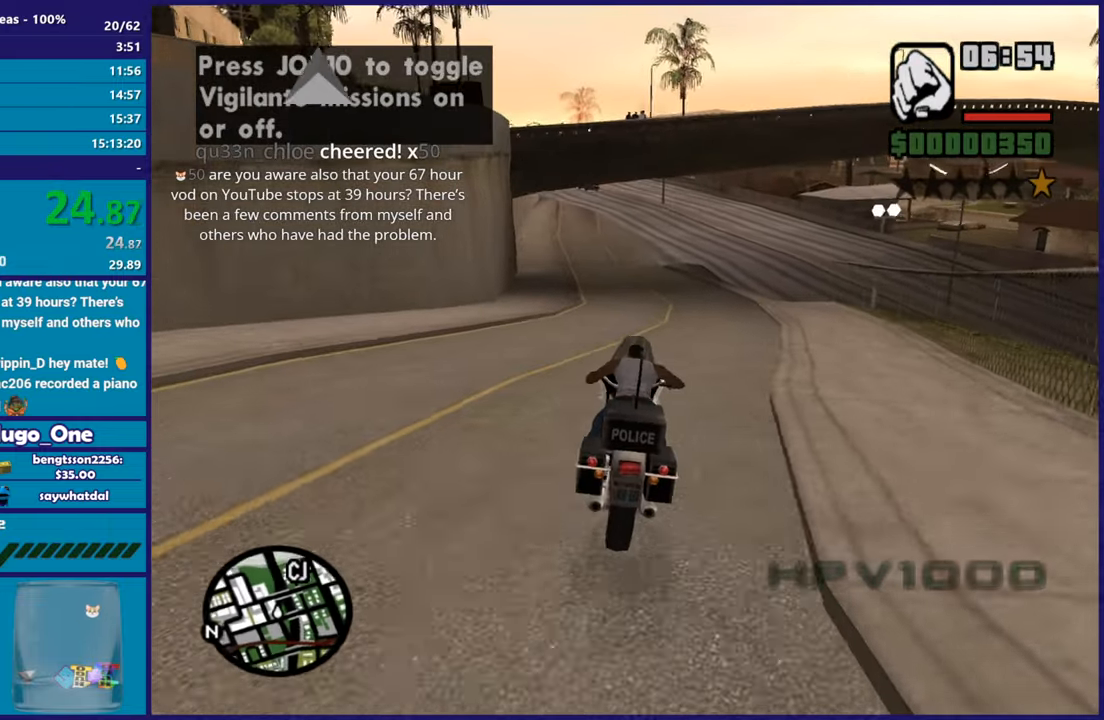
Gameplay with a controller (Xbox layout); each line is a JSON object with the inputs held at the frame after it. "button_events" lists button changes between this image and that frame as [ms after this image, input, new state], when the widget could be followed in between (sticks are given only as held states). This document gives stick clicks only as held states, not as events.
{"buttons": ["R2"], "left_stick": "right", "right_stick": "down-right", "button_events": []}
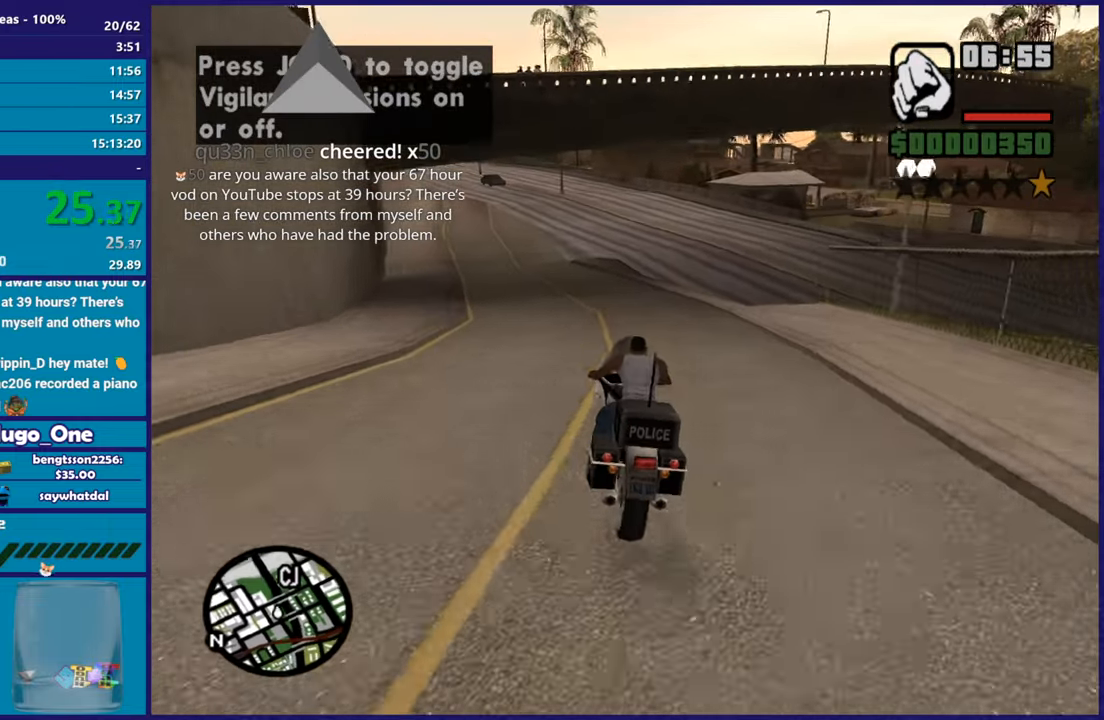
{"buttons": [], "left_stick": "center", "right_stick": "down-right", "button_events": [[233, "R2", "up"]]}
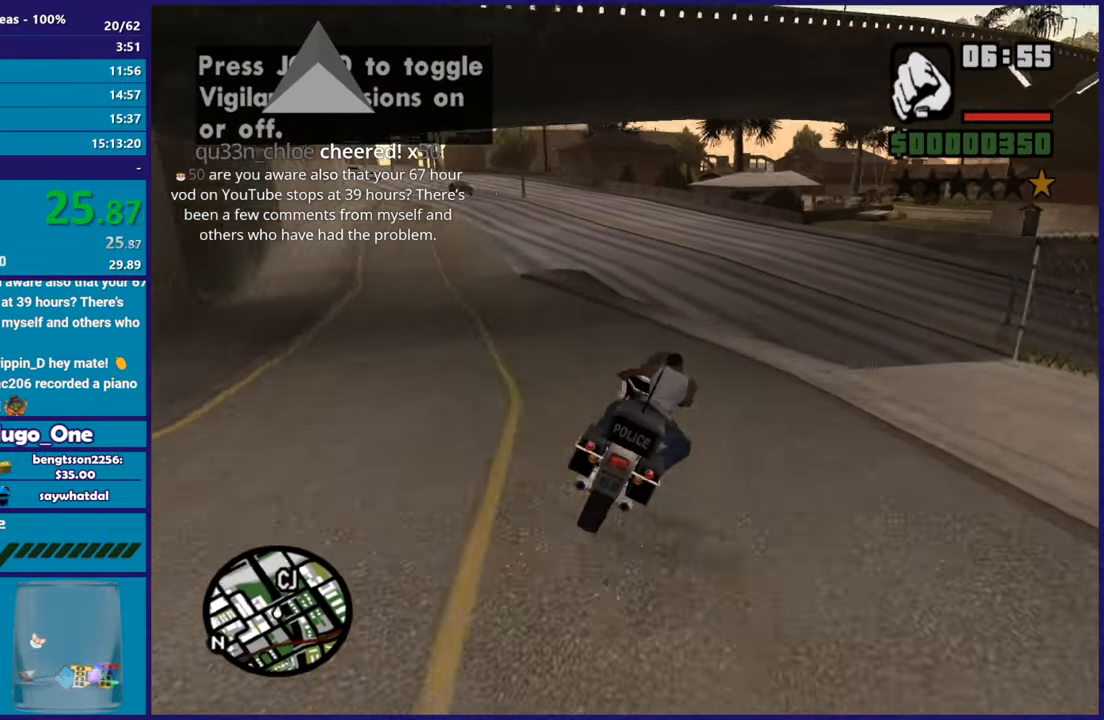
{"buttons": [], "left_stick": "center", "right_stick": "down-right", "button_events": [[67, "R2", "down"], [200, "R2", "up"]]}
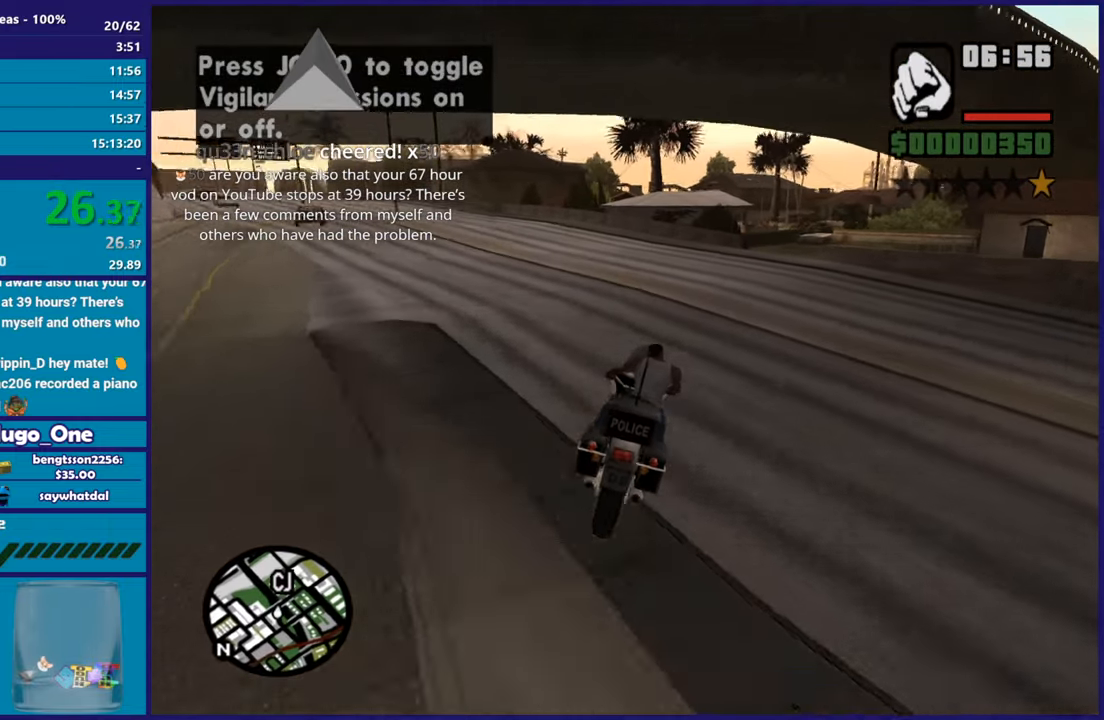
{"buttons": [], "left_stick": "right", "right_stick": "down-right", "button_events": []}
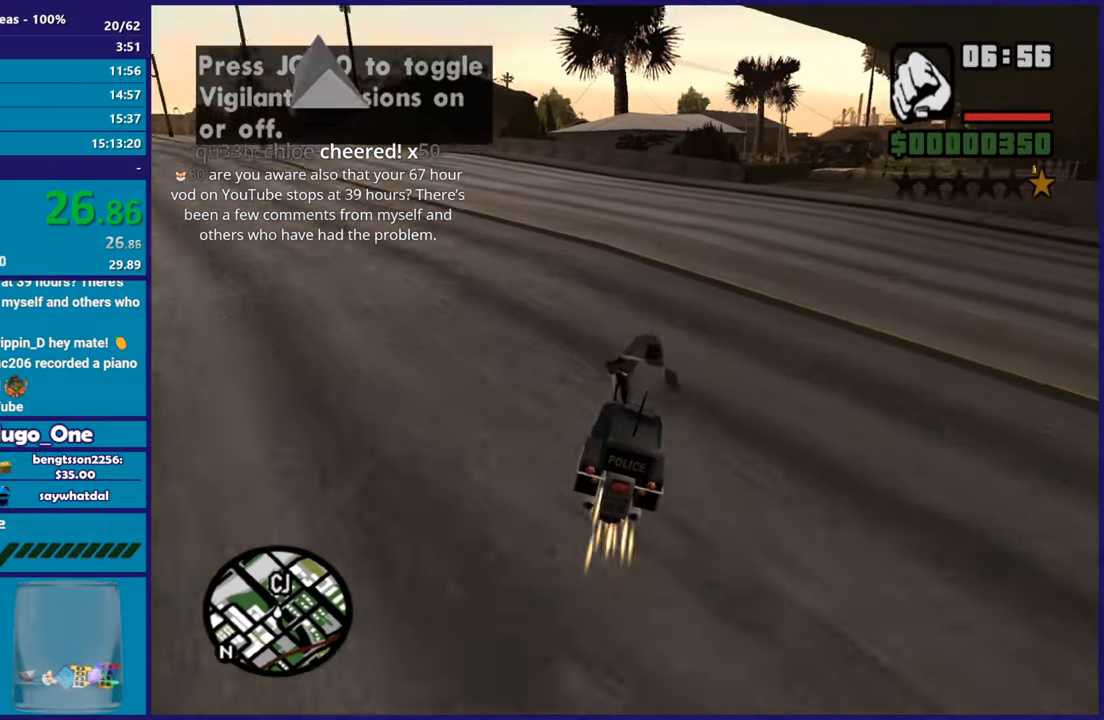
{"buttons": [], "left_stick": "right", "right_stick": "down-right", "button_events": []}
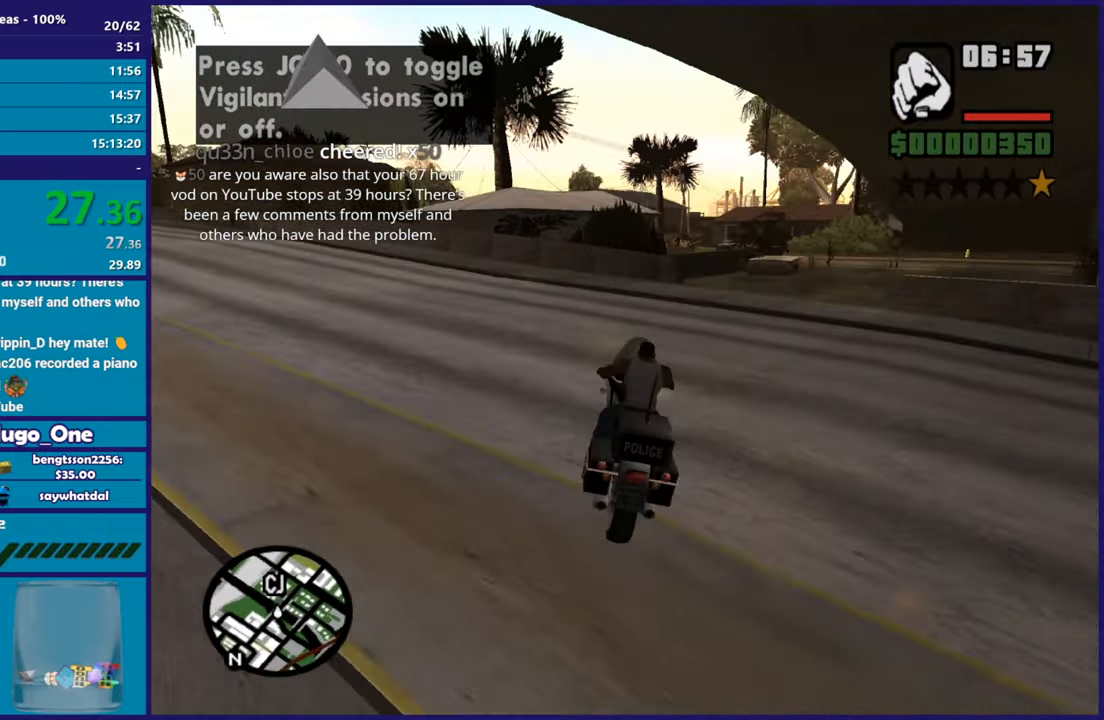
{"buttons": ["R2"], "left_stick": "center", "right_stick": "center", "button_events": [[333, "R2", "down"]]}
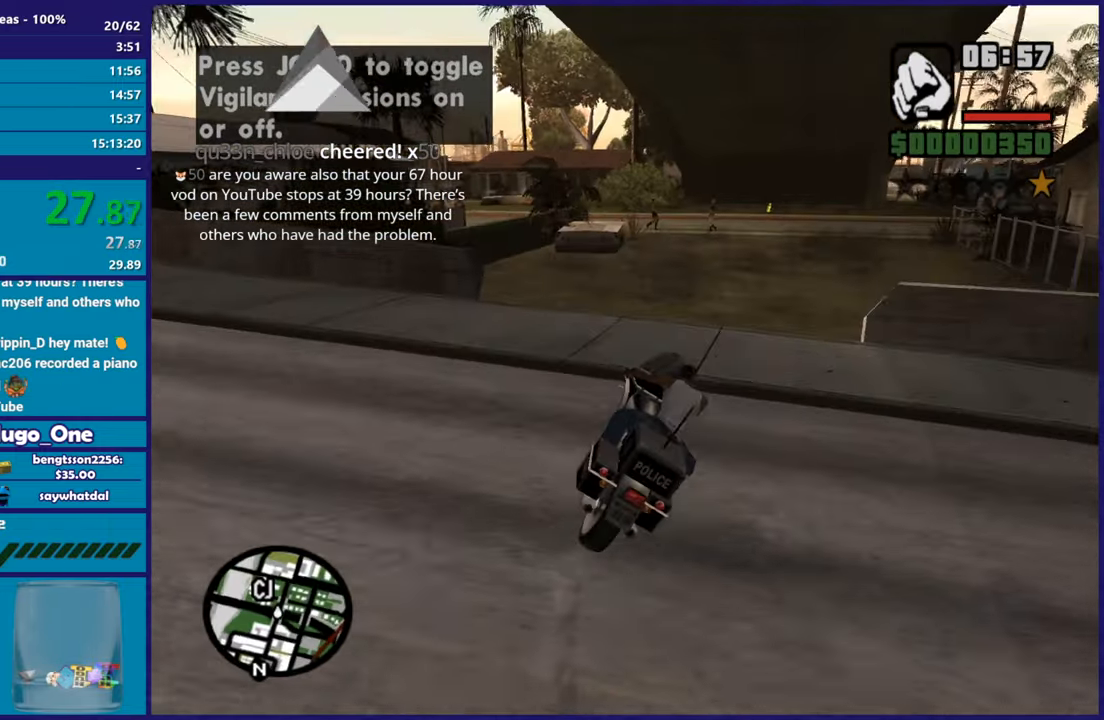
{"buttons": [], "left_stick": "left", "right_stick": "down-left", "button_events": [[451, "R2", "up"]]}
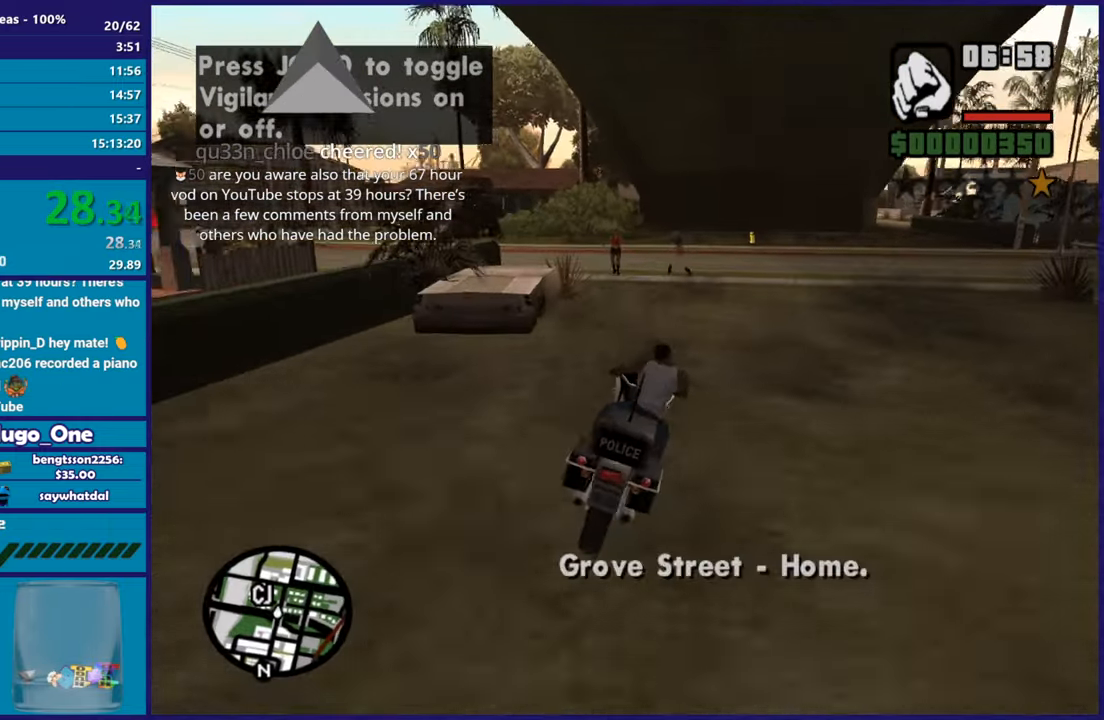
{"buttons": [], "left_stick": "left", "right_stick": "down-left", "button_events": [[234, "L2", "down"], [367, "L2", "up"]]}
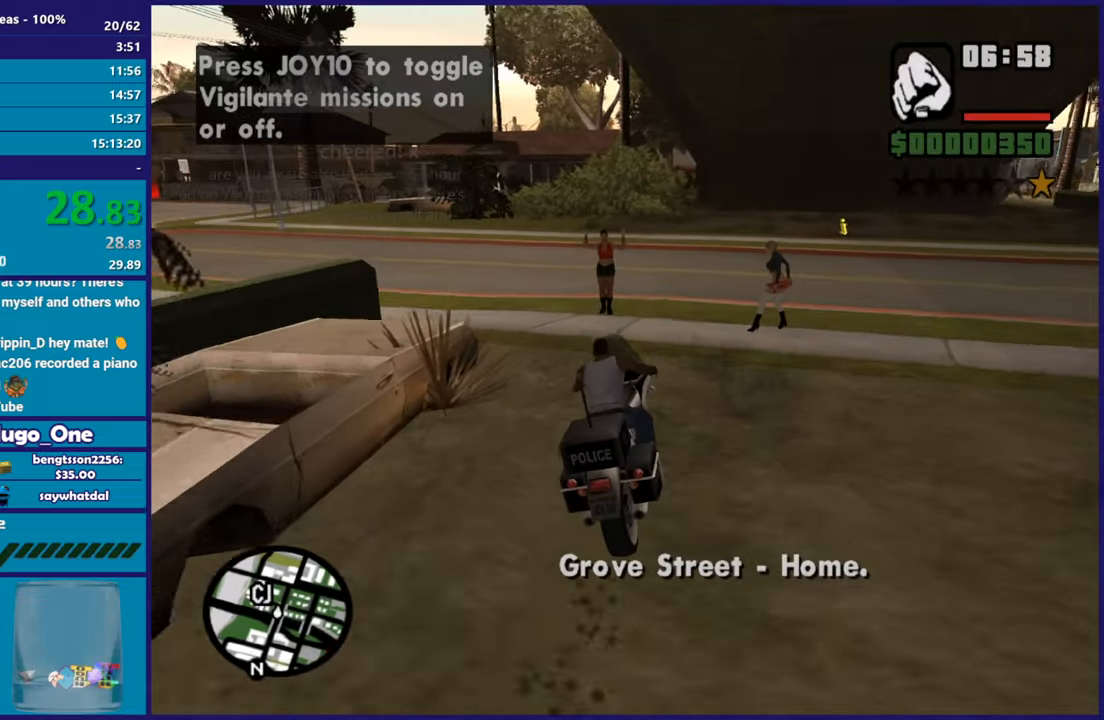
{"buttons": ["R2"], "left_stick": "down-left", "right_stick": "left", "button_events": [[384, "R2", "down"]]}
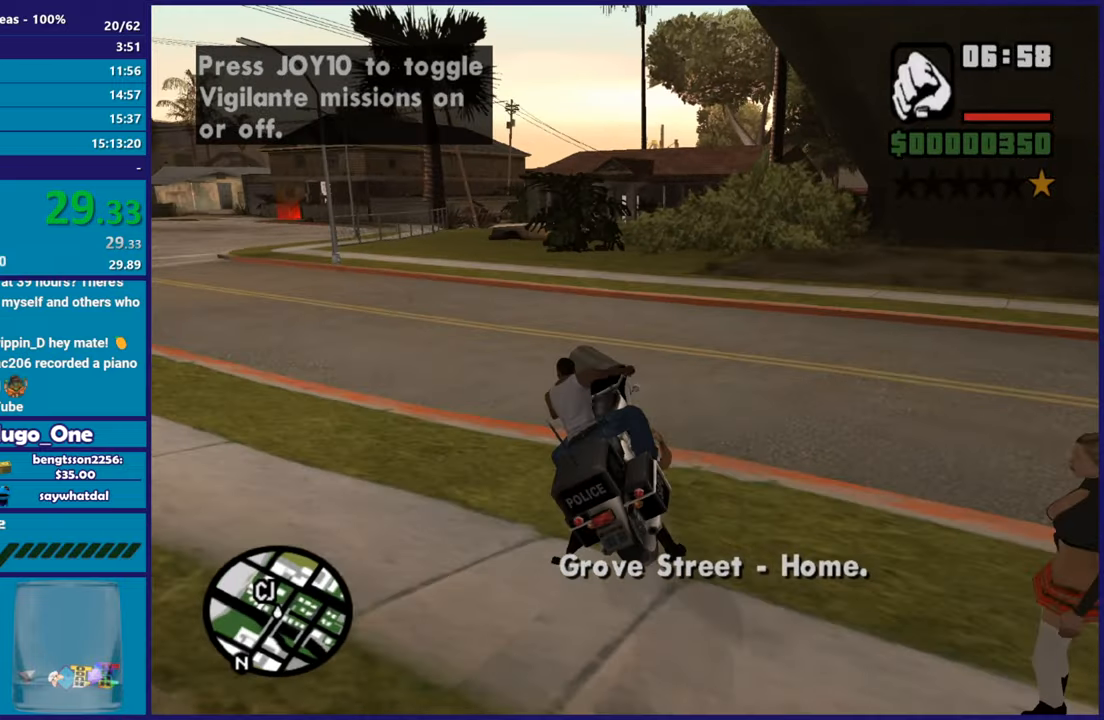
{"buttons": ["R2"], "left_stick": "left", "right_stick": "up-left", "button_events": []}
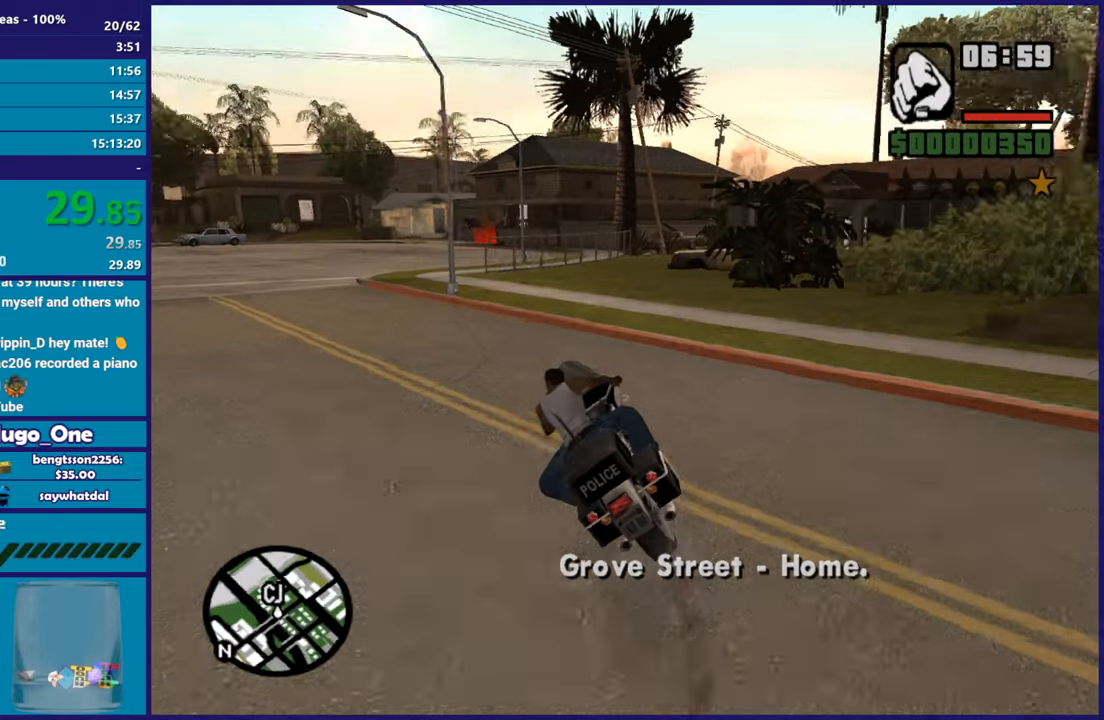
{"buttons": [], "left_stick": "down-left", "right_stick": "center", "button_events": [[167, "R2", "up"]]}
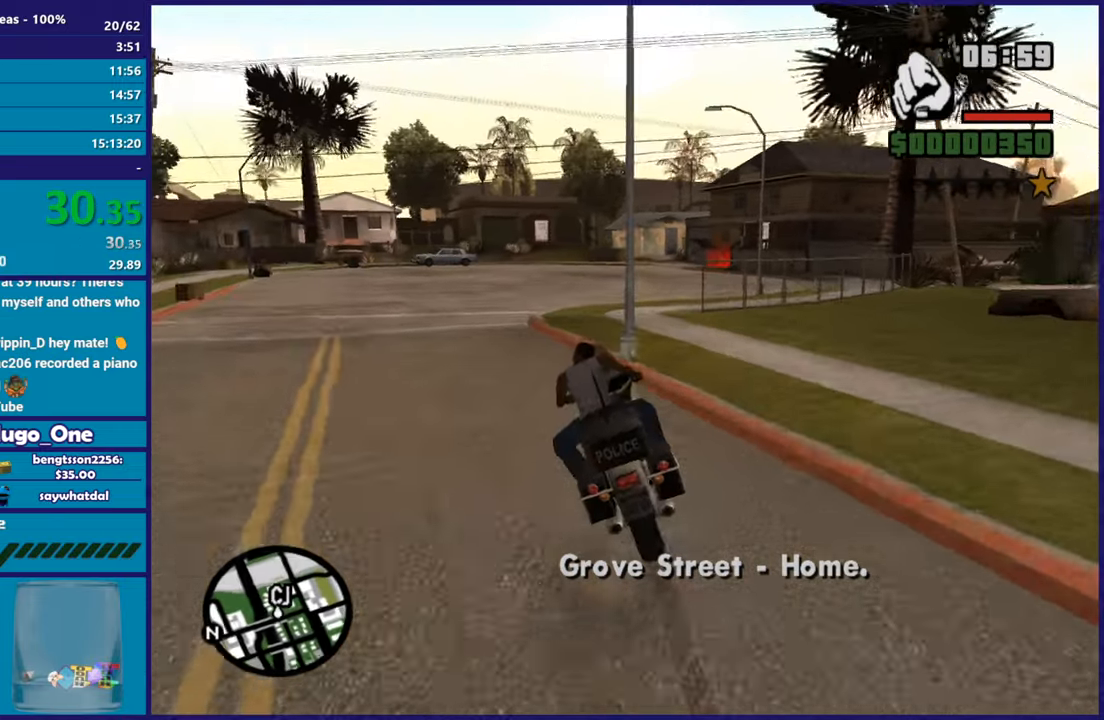
{"buttons": ["R2"], "left_stick": "right", "right_stick": "center", "button_events": [[167, "R2", "down"]]}